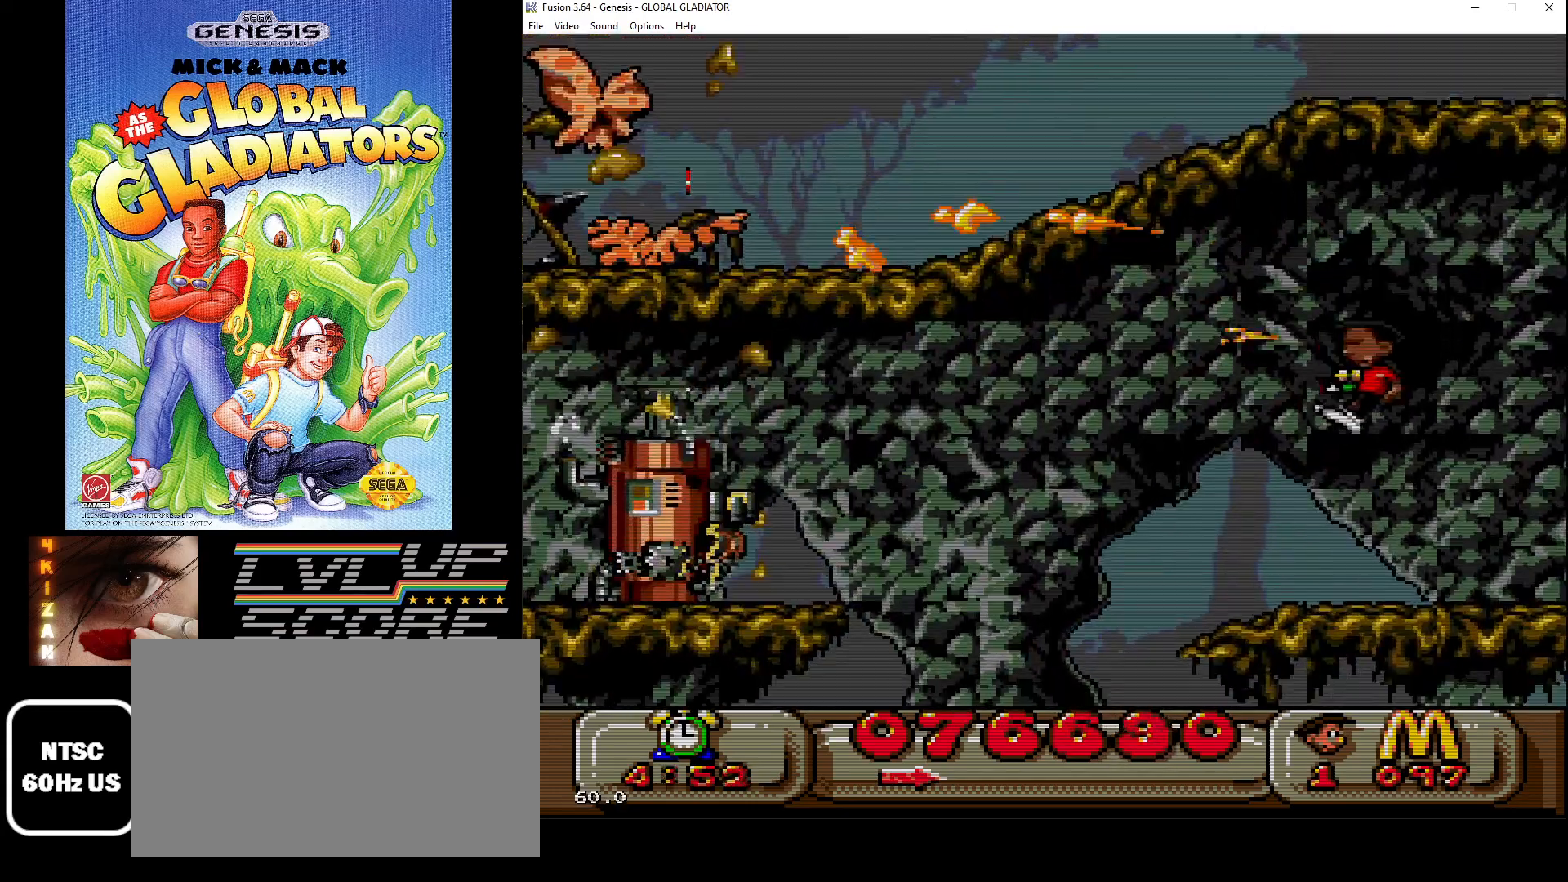
Gameplay with a controller (Xbox layout); each line is a JSON object with the inputs held at the frame after it. "events" lists button and stick changes between this image and that frame as [ms after this image, input, new state], when the widget could be followed in between. Not read: L1 L2 L3 R1 R2 R3.
{"buttons": [], "events": [[50, "B", "down"], [200, "B", "up"]]}
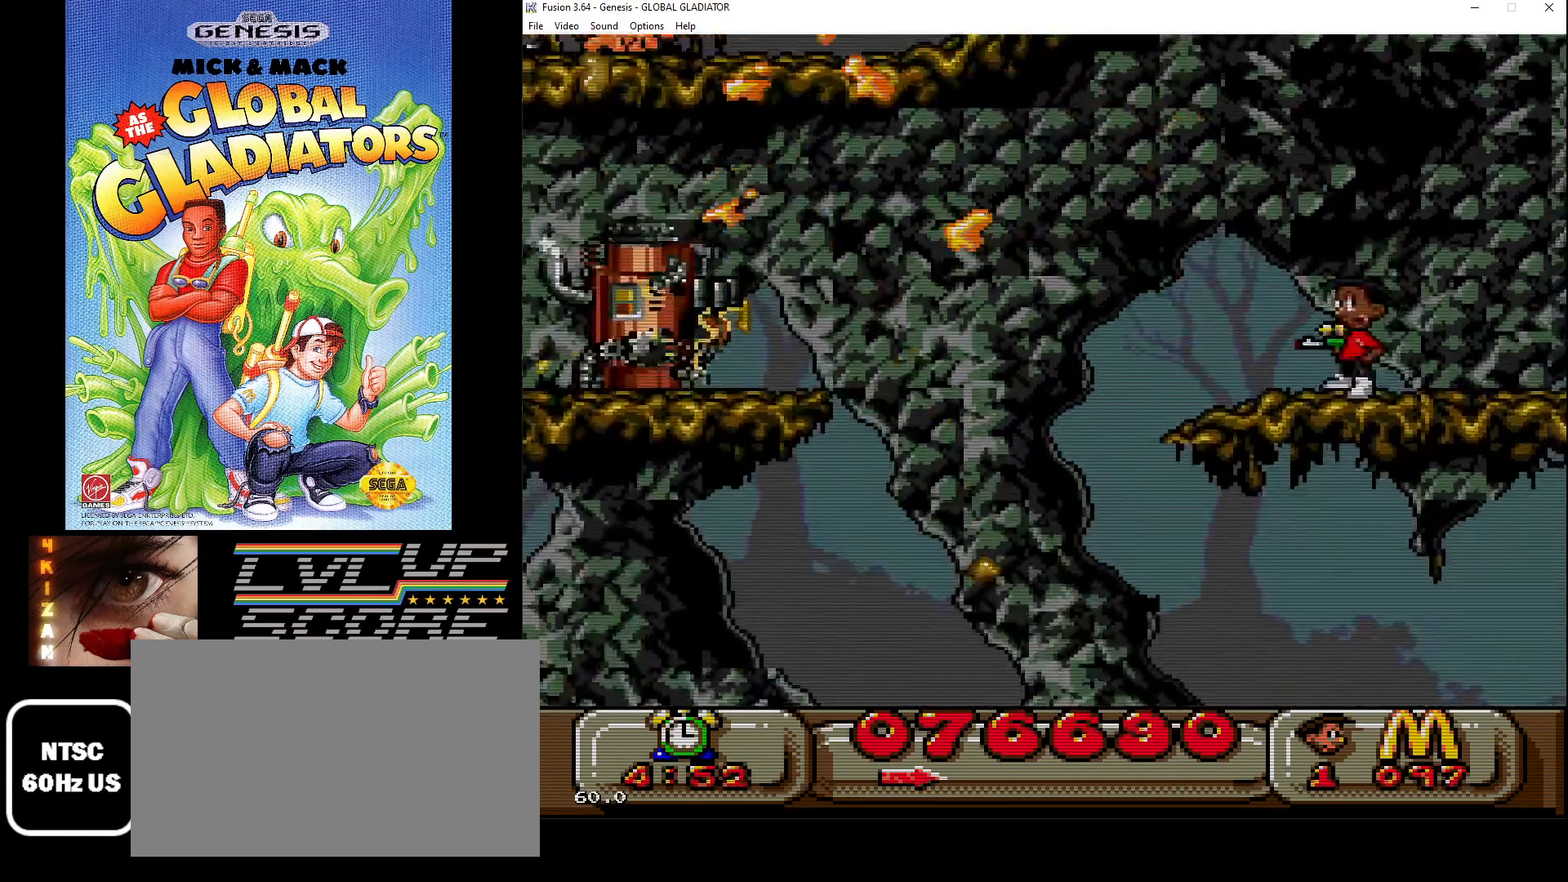
{"buttons": ["DPAD_LEFT"], "events": [[350, "DPAD_LEFT", "down"]]}
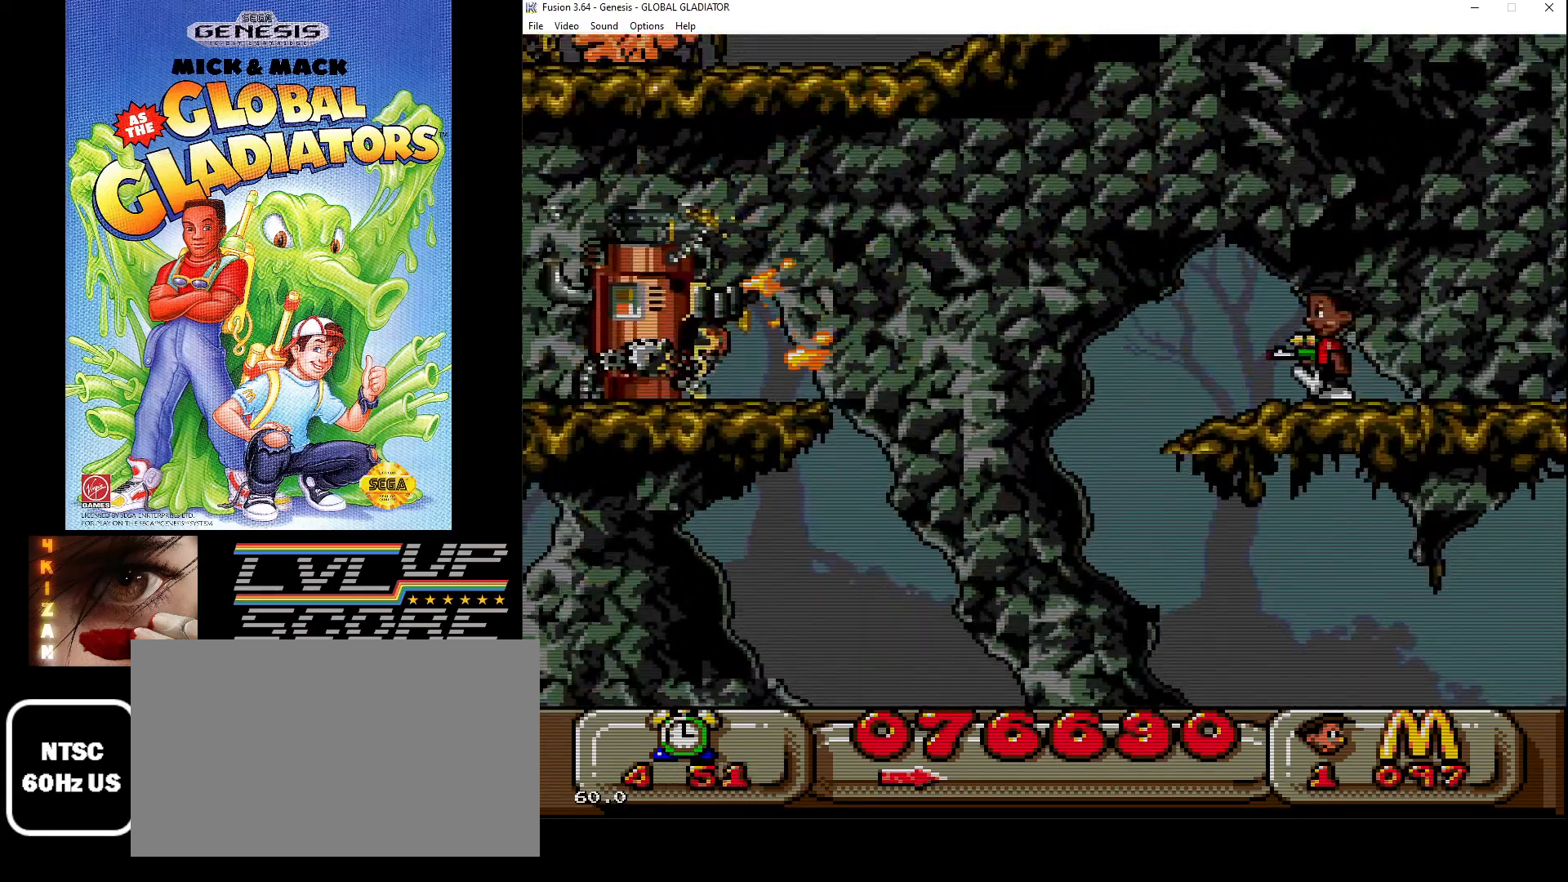
{"buttons": ["DPAD_LEFT"], "events": [[67, "DPAD_LEFT", "up"], [383, "DPAD_LEFT", "down"]]}
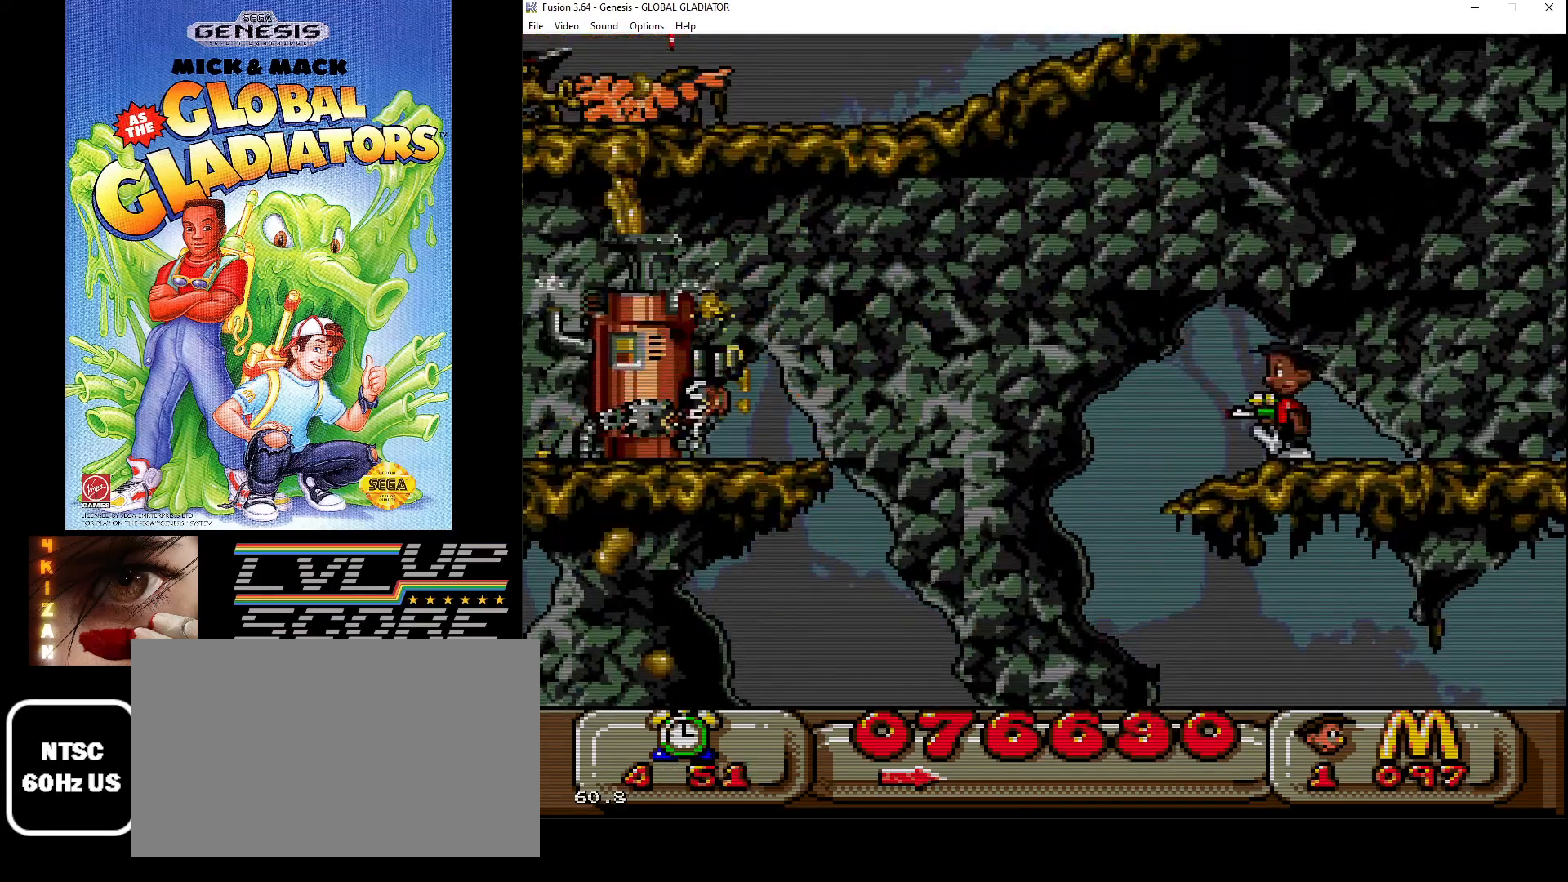
{"buttons": ["DPAD_LEFT"], "events": [[100, "DPAD_LEFT", "up"], [483, "DPAD_LEFT", "down"]]}
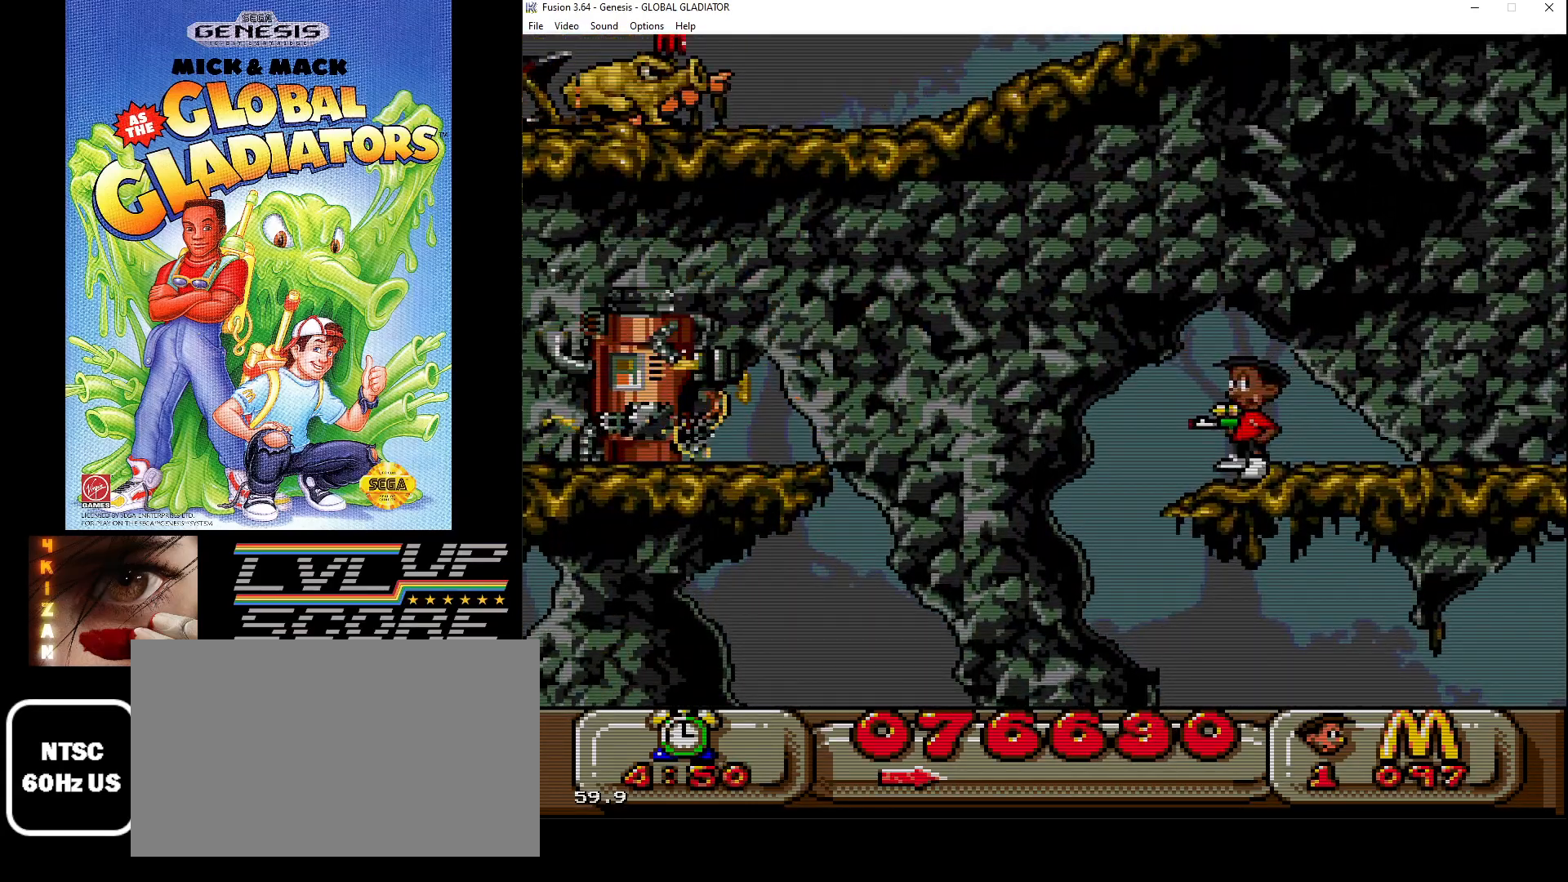
{"buttons": [], "events": [[50, "DPAD_LEFT", "up"]]}
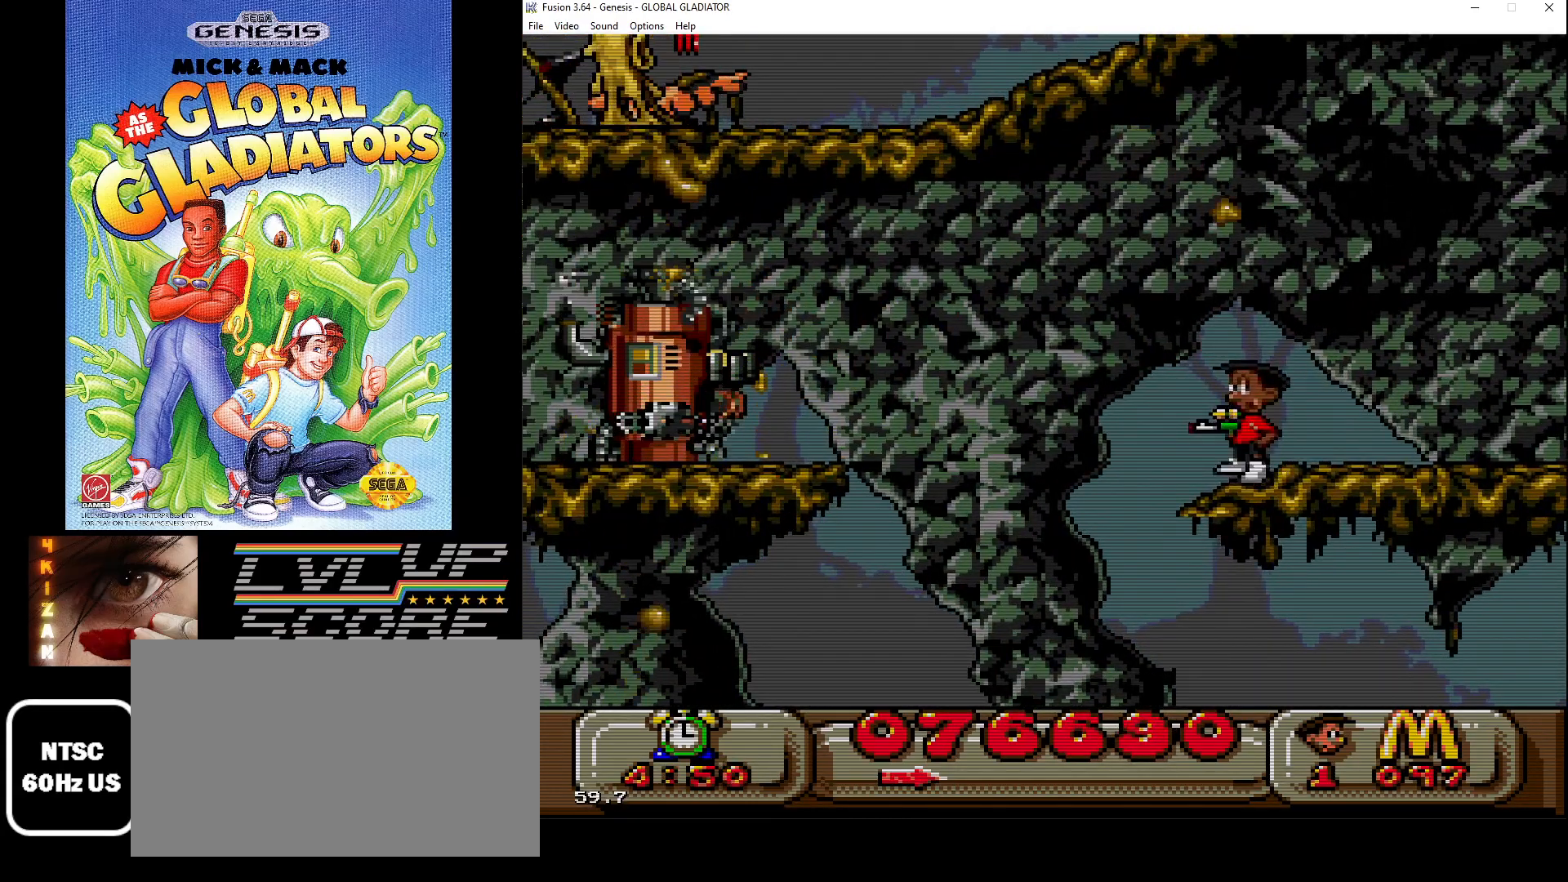
{"buttons": [], "events": [[33, "DPAD_LEFT", "down"], [150, "DPAD_LEFT", "up"], [417, "C", "down"], [483, "C", "up"]]}
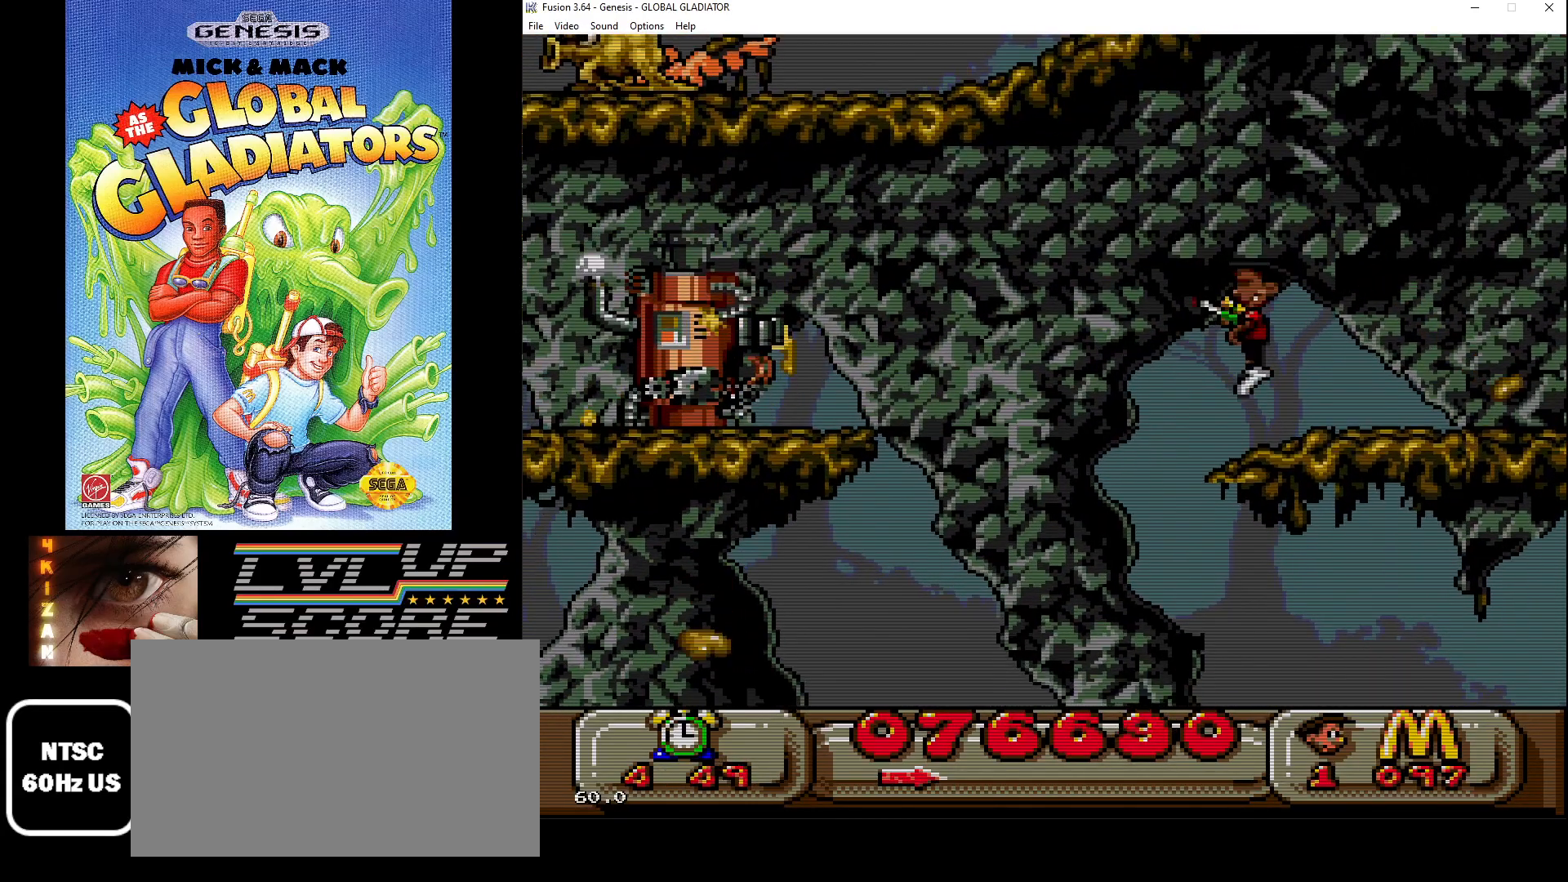
{"buttons": [], "events": [[100, "B", "down"], [167, "B", "up"], [233, "B", "down"], [317, "B", "up"], [383, "B", "down"], [483, "B", "up"]]}
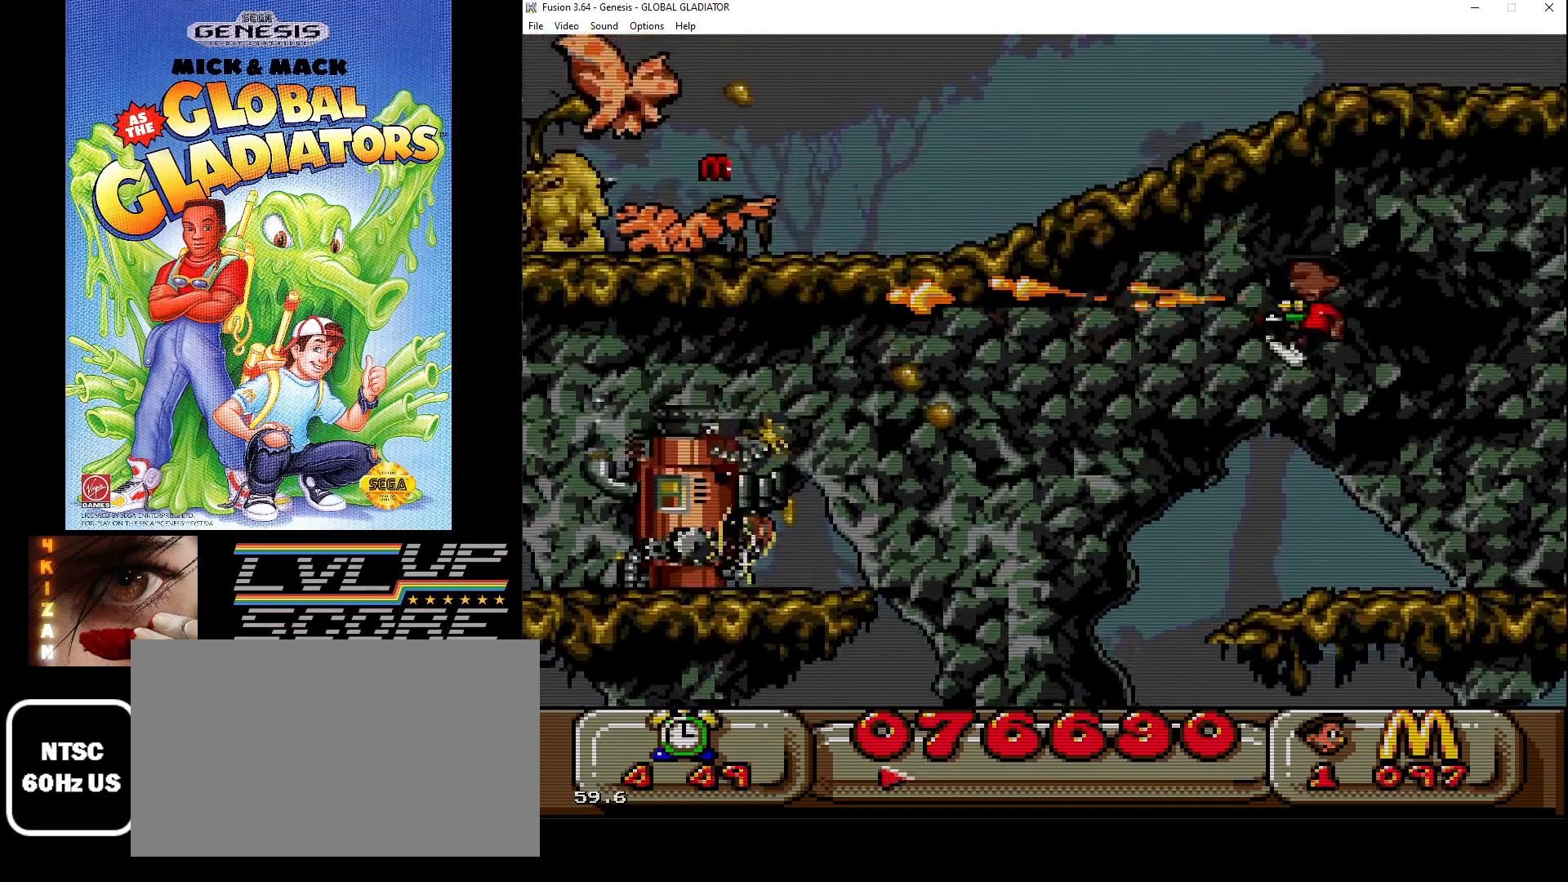
{"buttons": [], "events": [[17, "B", "down"], [117, "B", "up"], [183, "B", "down"], [317, "B", "up"]]}
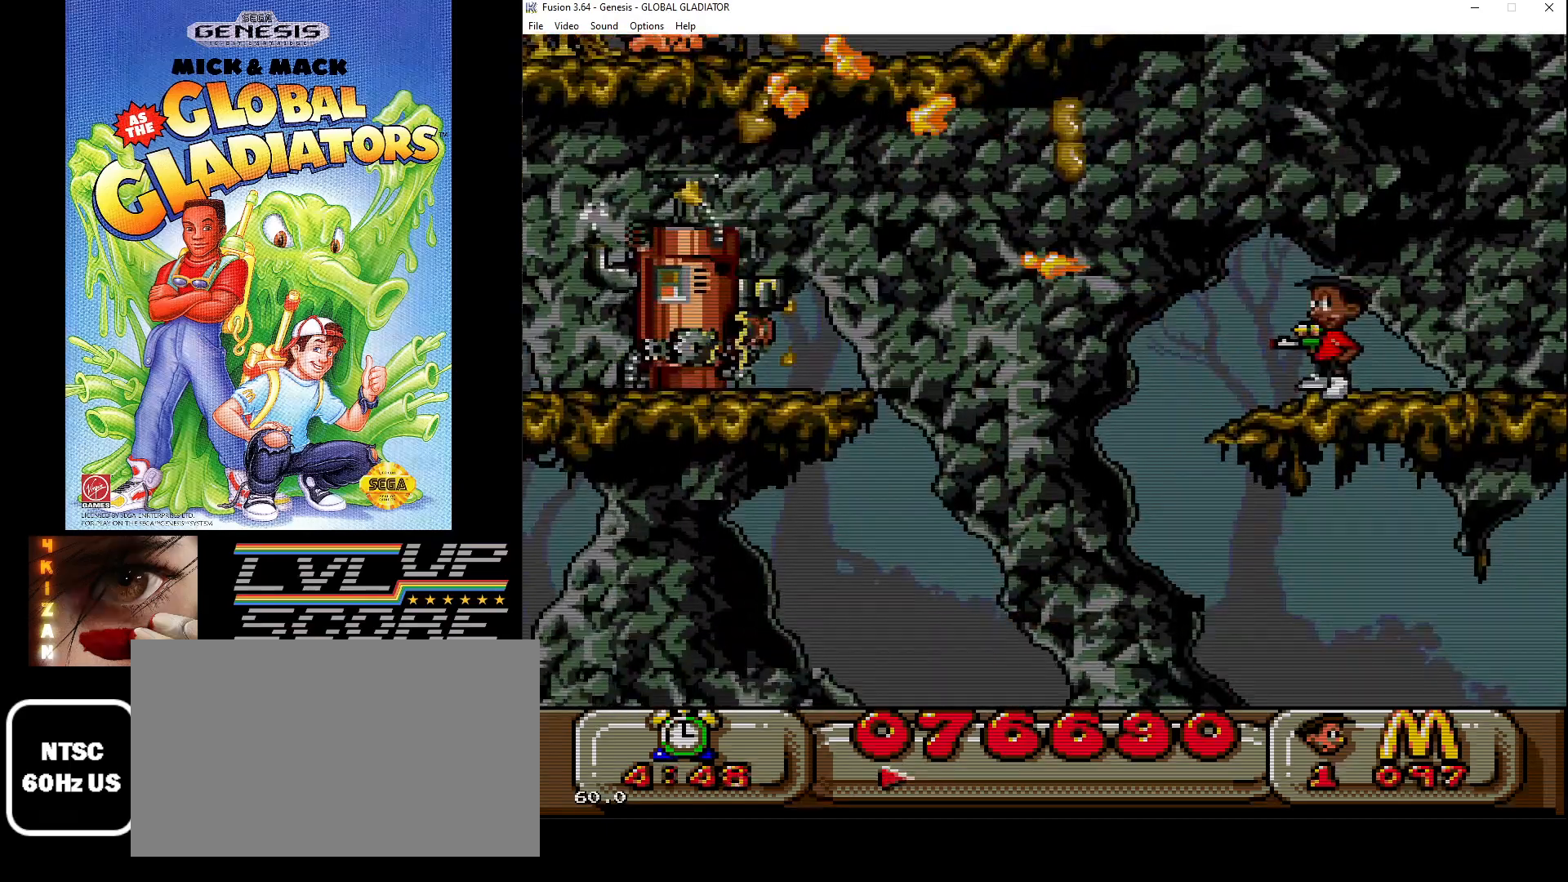
{"buttons": [], "events": []}
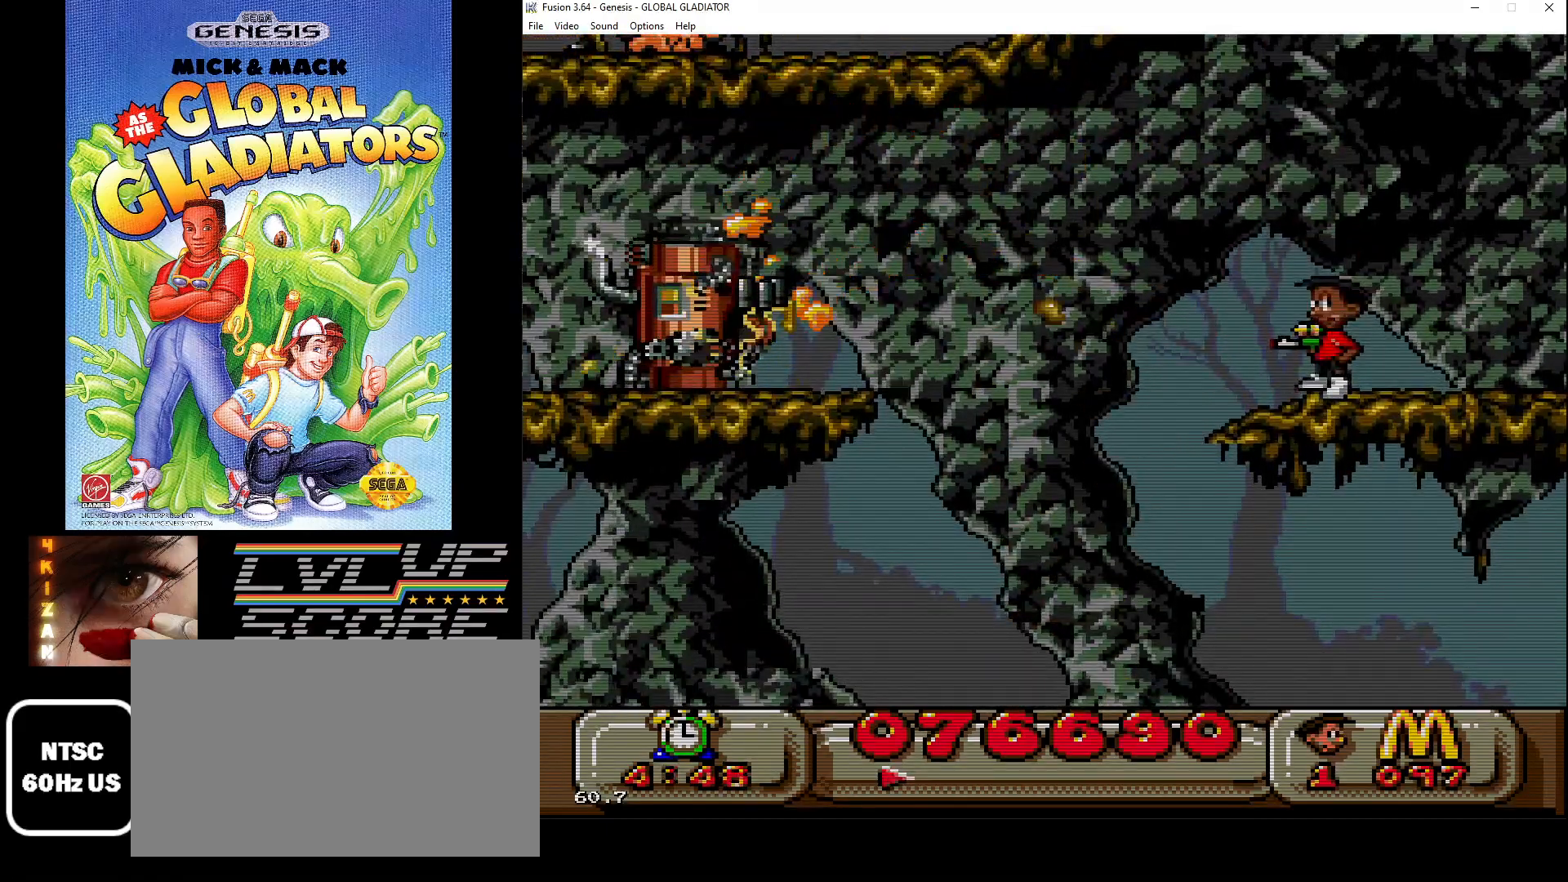
{"buttons": [], "events": []}
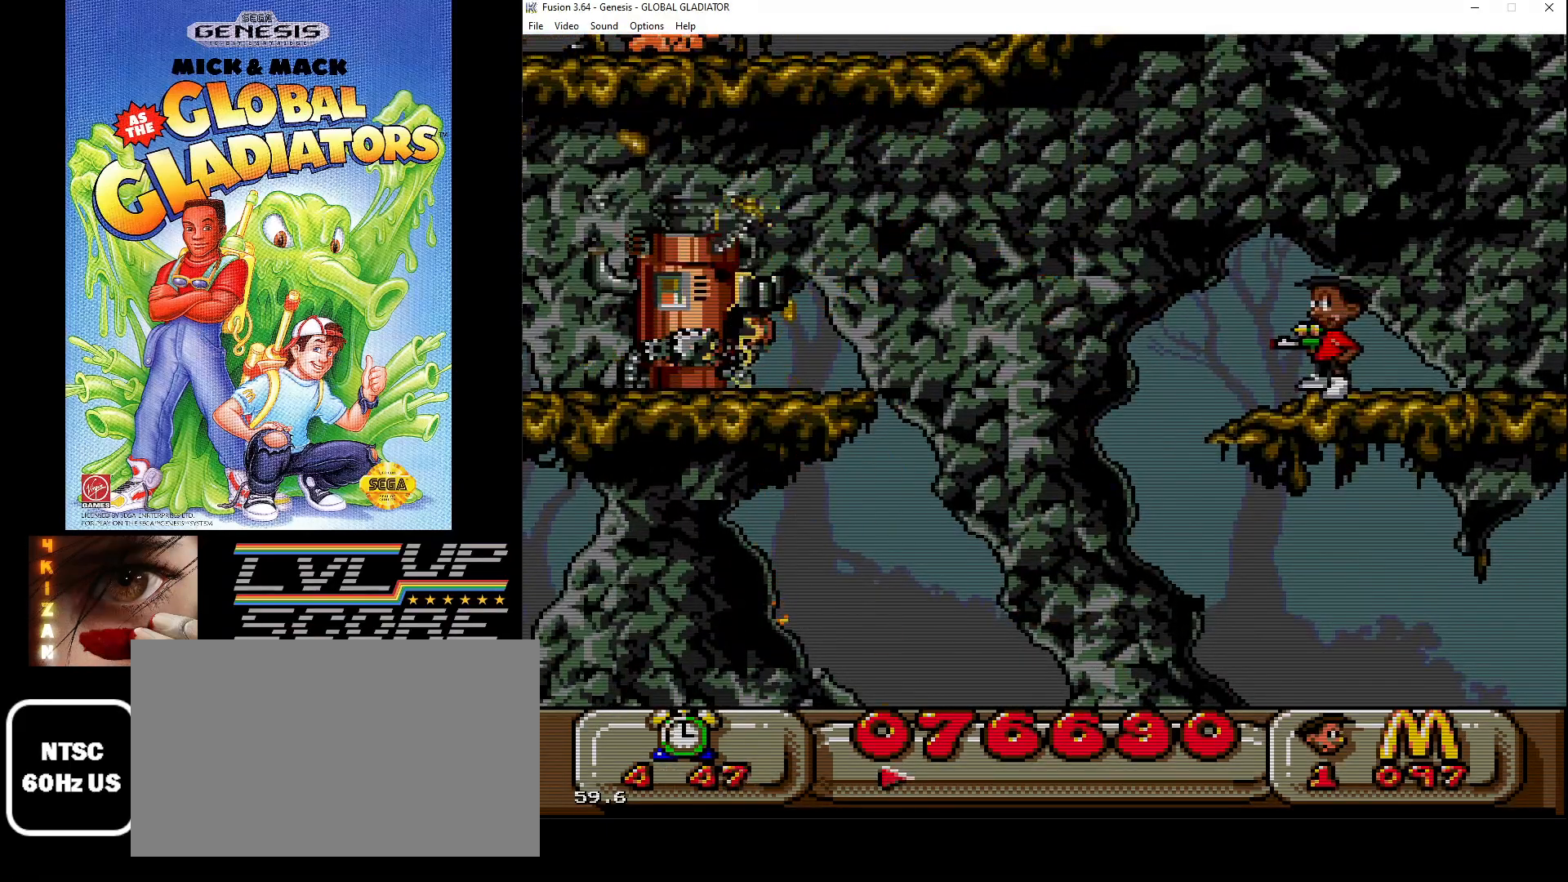
{"buttons": ["DPAD_LEFT"], "events": [[300, "DPAD_LEFT", "down"]]}
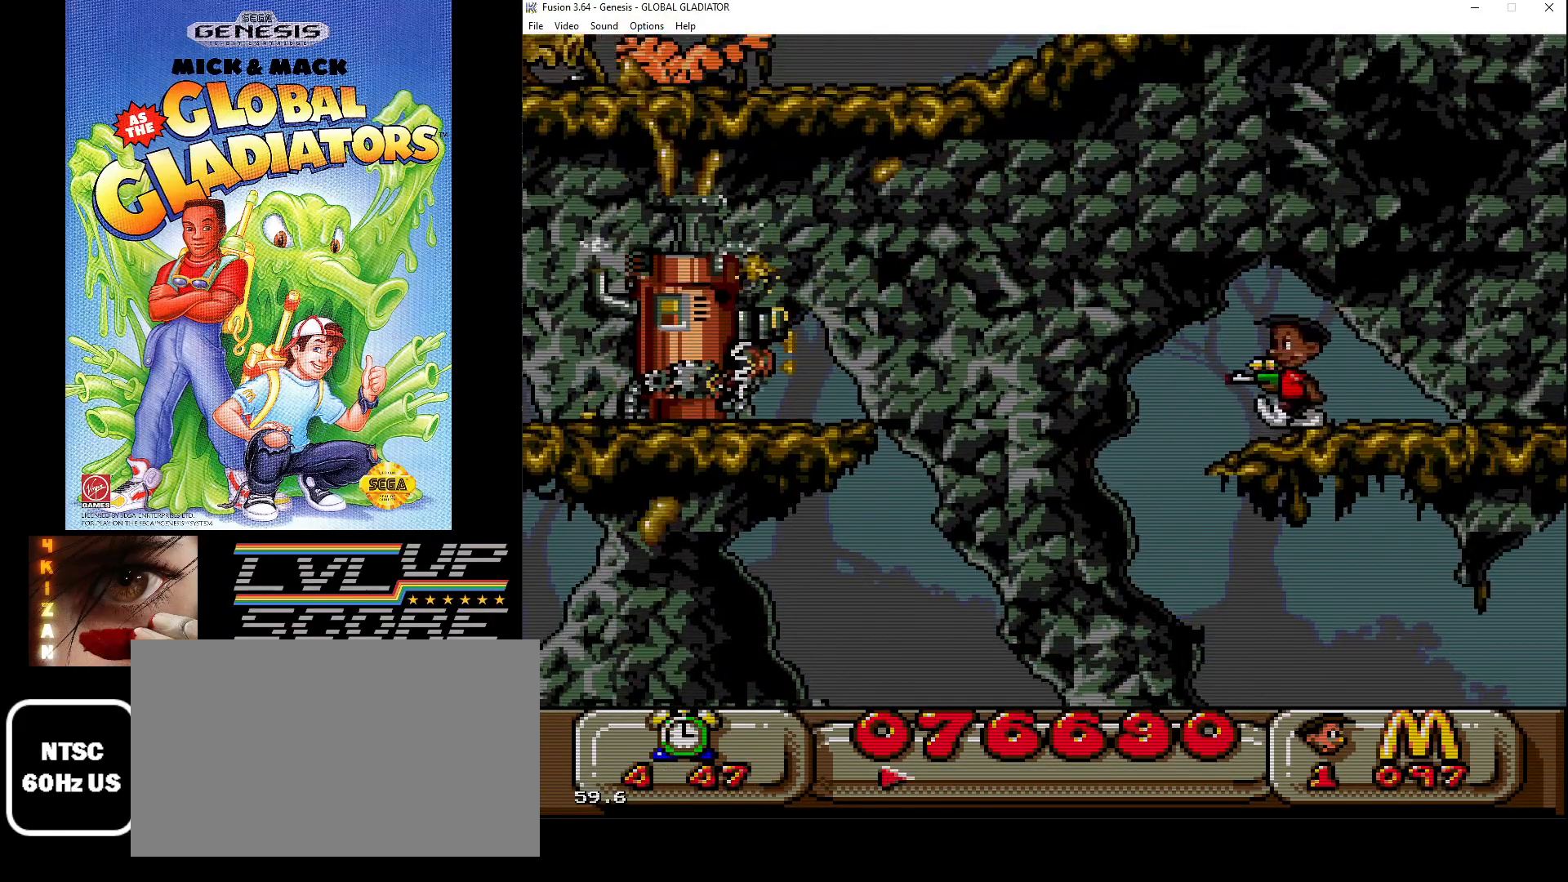
{"buttons": ["C", "DPAD_LEFT"], "events": [[67, "C", "down"]]}
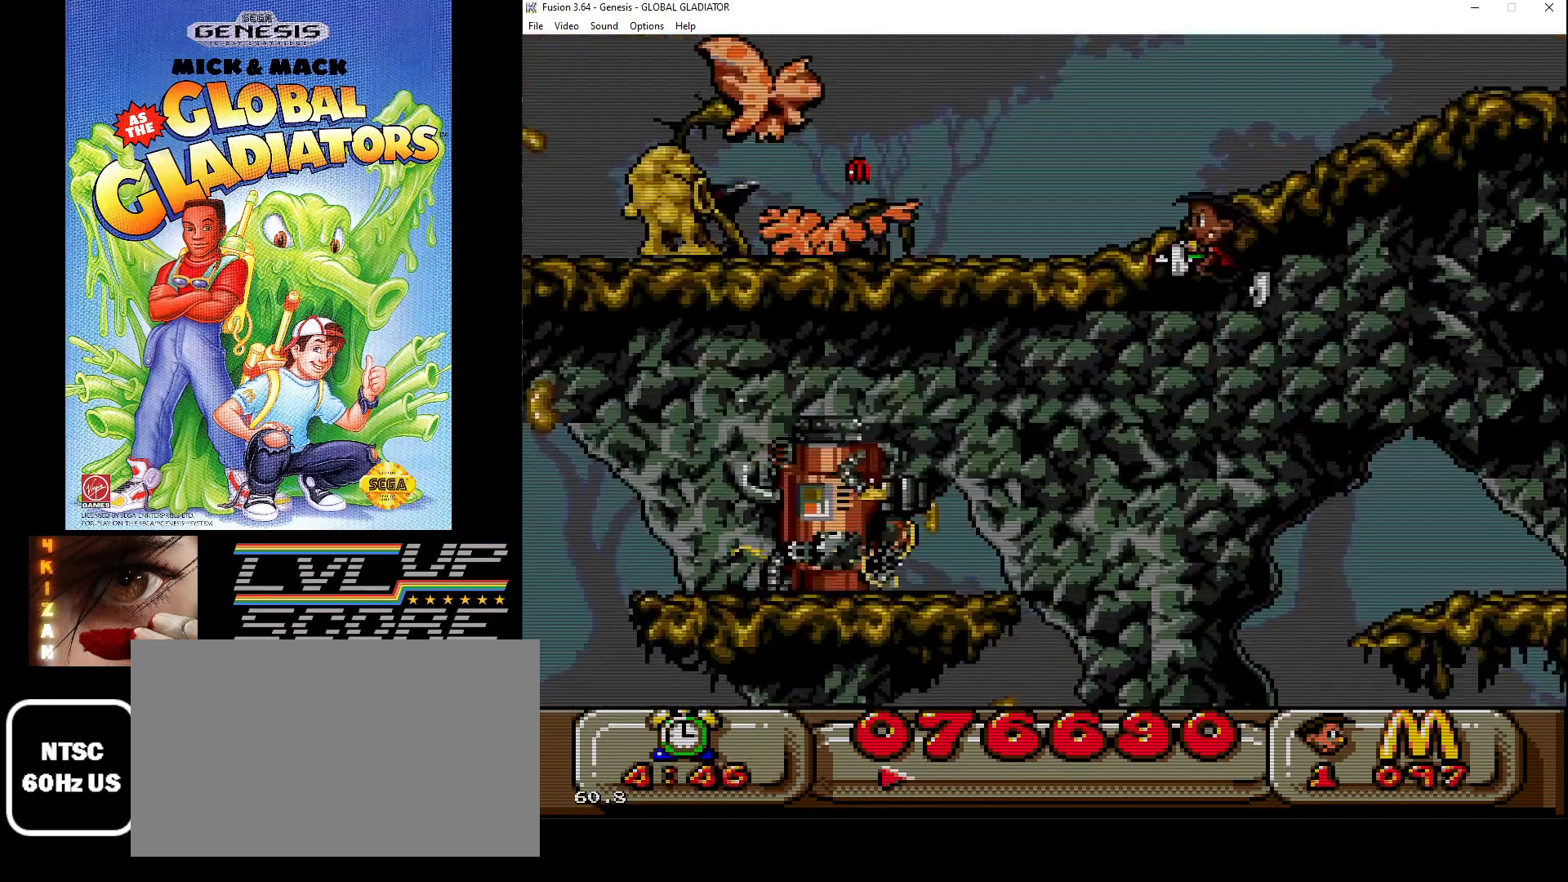
{"buttons": ["DPAD_LEFT"], "events": [[150, "C", "up"], [250, "B", "down"], [350, "B", "up"], [400, "B", "down"], [467, "B", "up"]]}
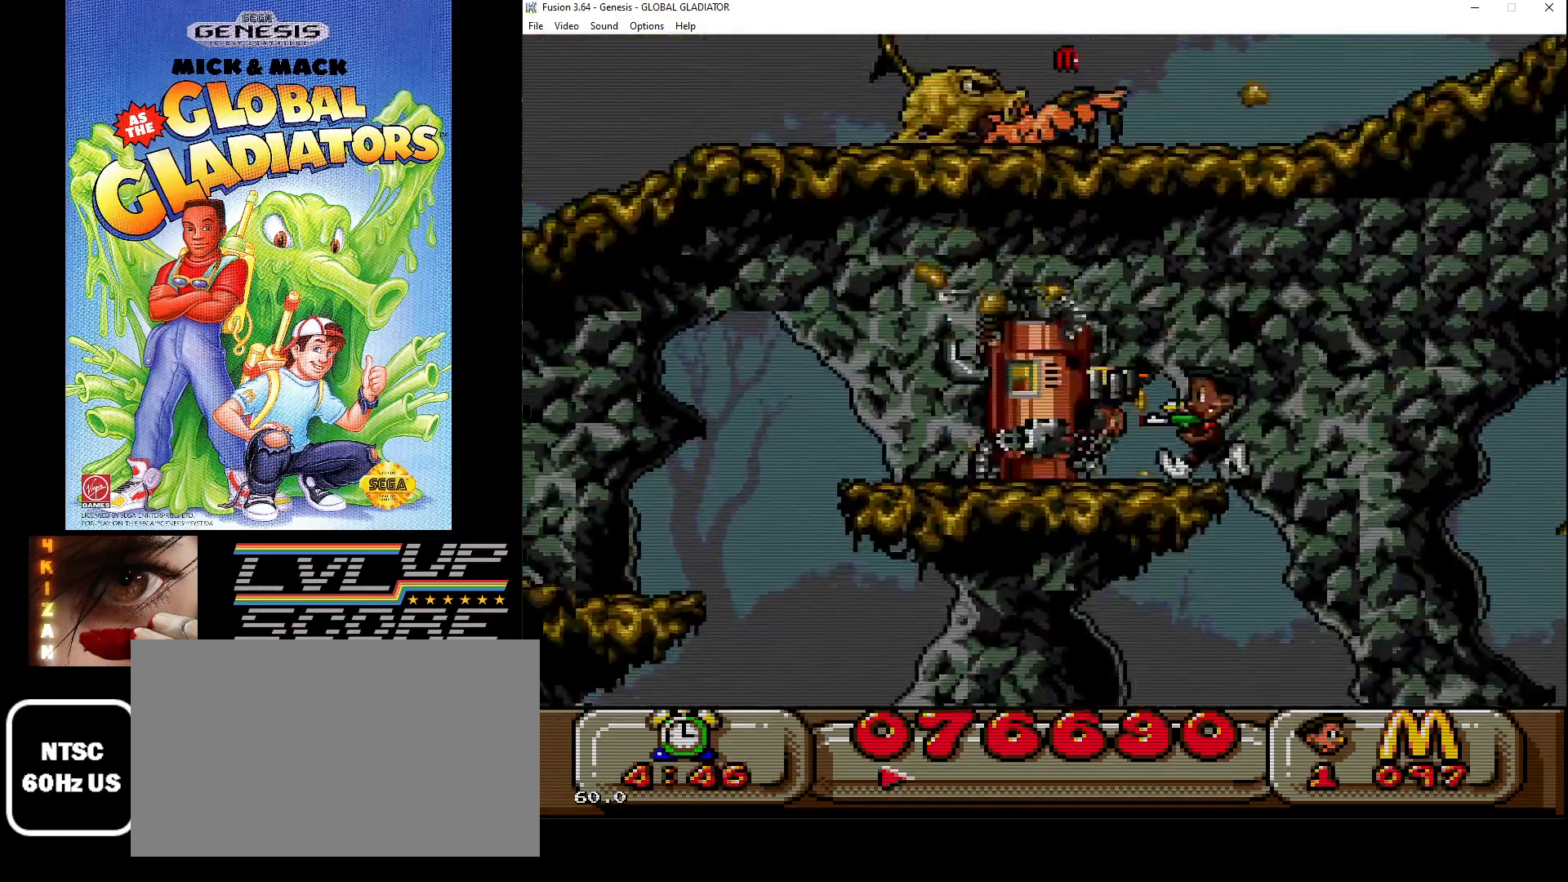
{"buttons": [], "events": [[33, "B", "down"], [50, "DPAD_LEFT", "up"], [133, "B", "up"], [183, "B", "down"], [283, "B", "up"], [350, "B", "down"], [467, "B", "up"]]}
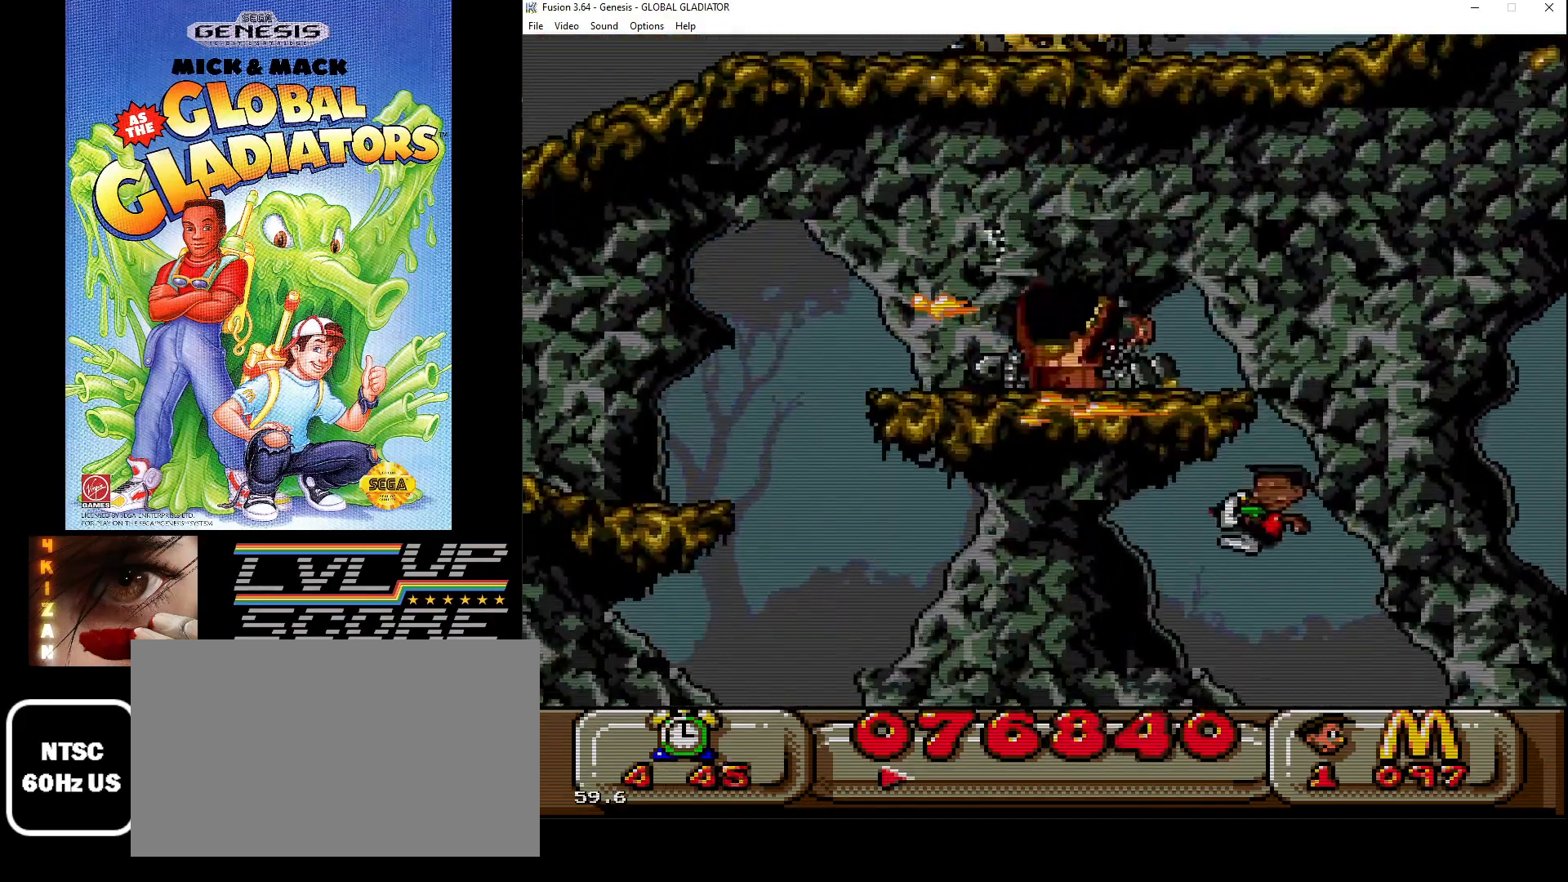
{"buttons": [], "events": [[67, "DPAD_LEFT", "down"], [183, "DPAD_LEFT", "up"], [217, "C", "down"], [317, "C", "up"]]}
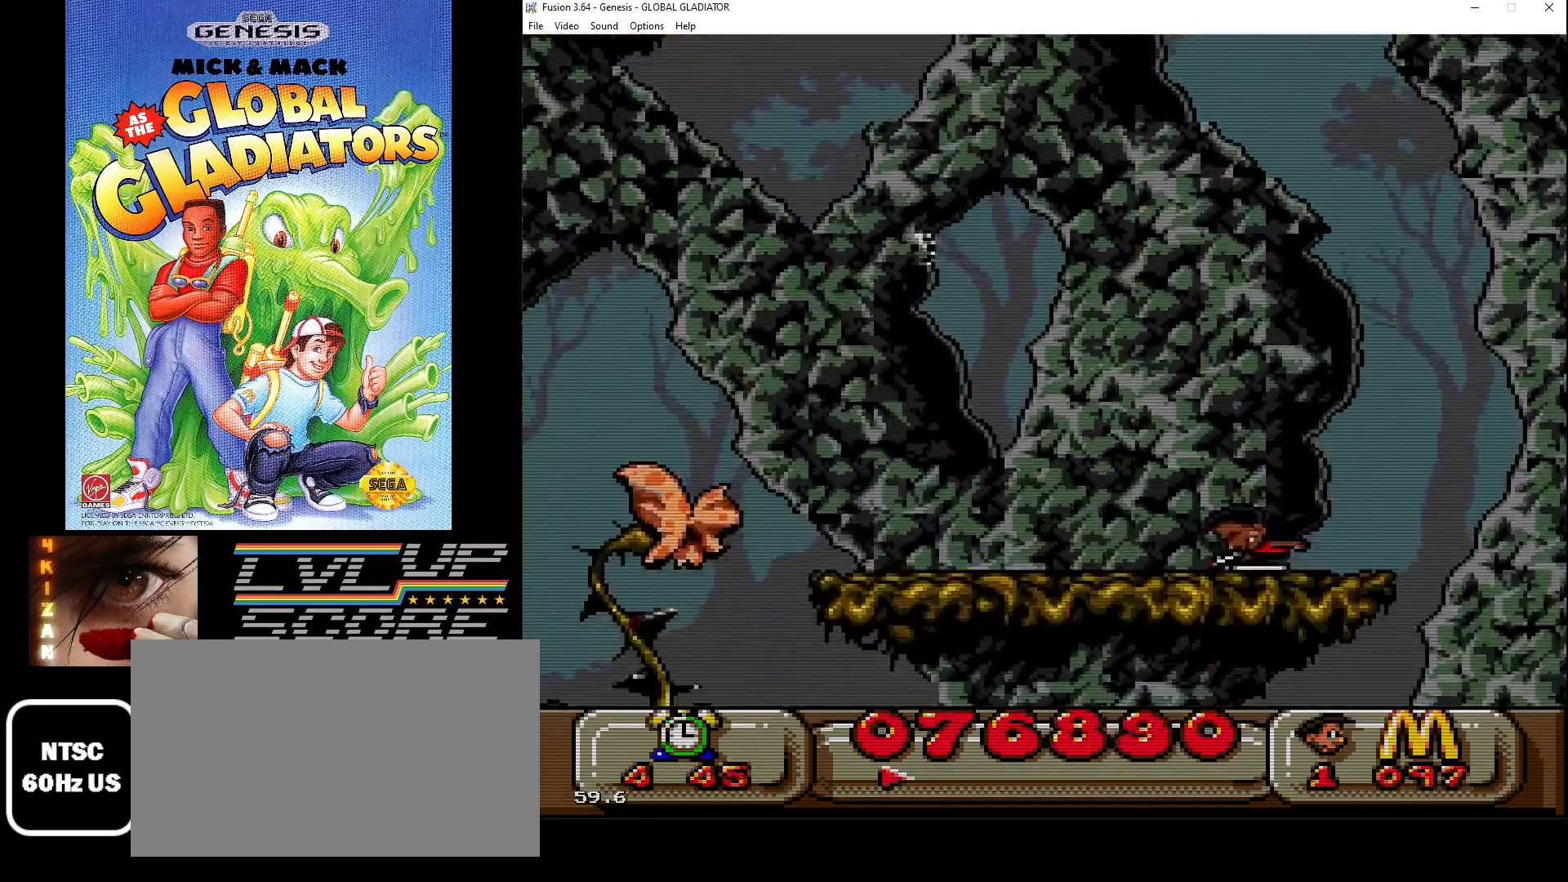
{"buttons": ["DPAD_RIGHT"], "events": [[333, "DPAD_RIGHT", "down"]]}
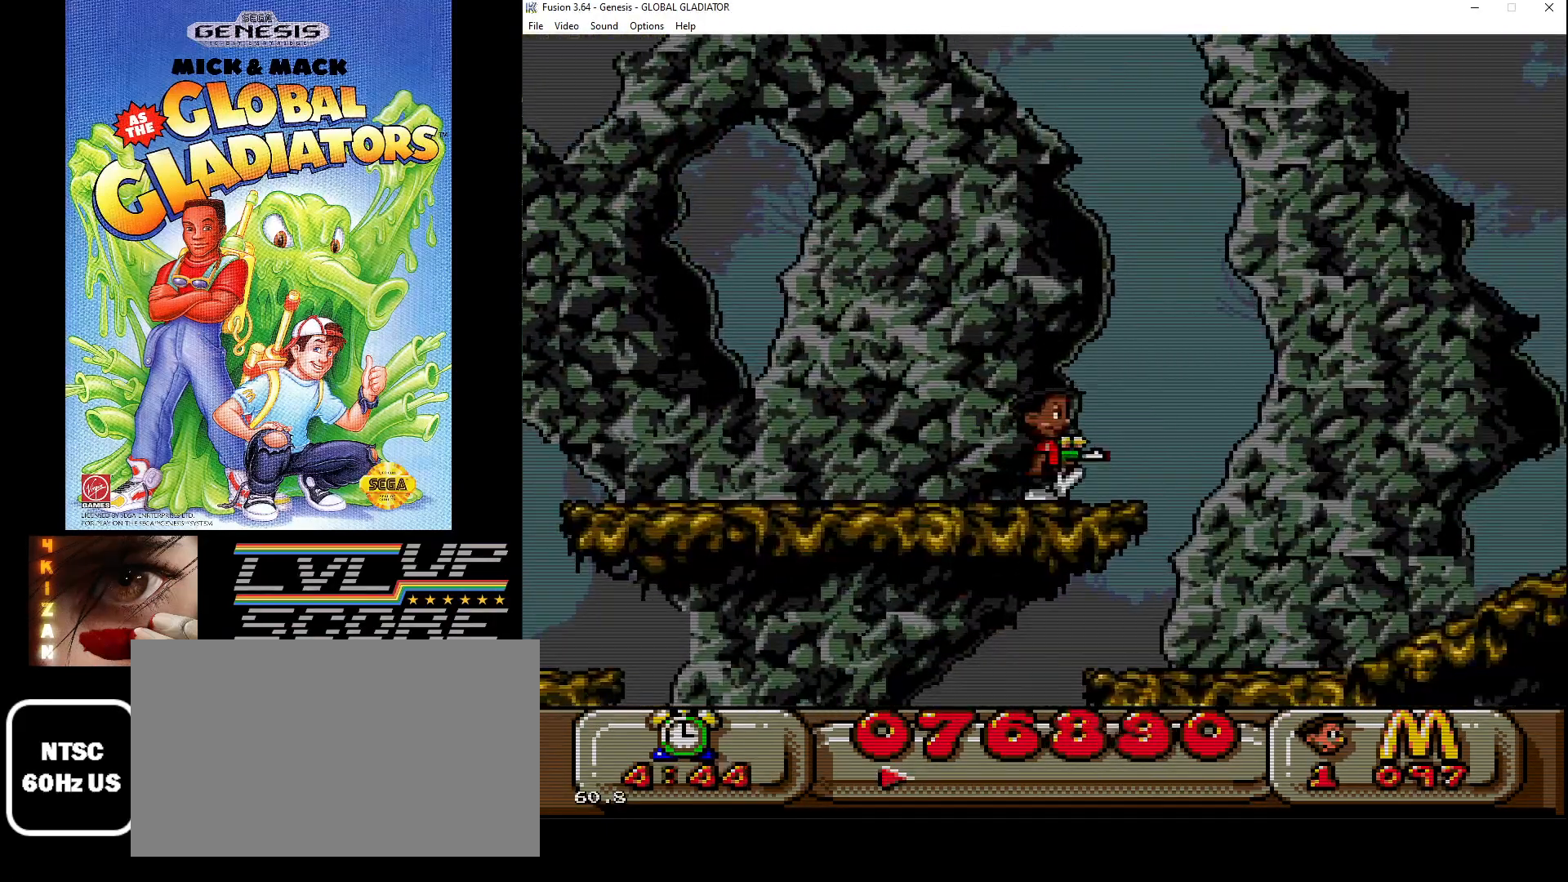
{"buttons": ["C", "DPAD_RIGHT"], "events": [[100, "DPAD_RIGHT", "up"], [433, "DPAD_RIGHT", "down"], [467, "C", "down"]]}
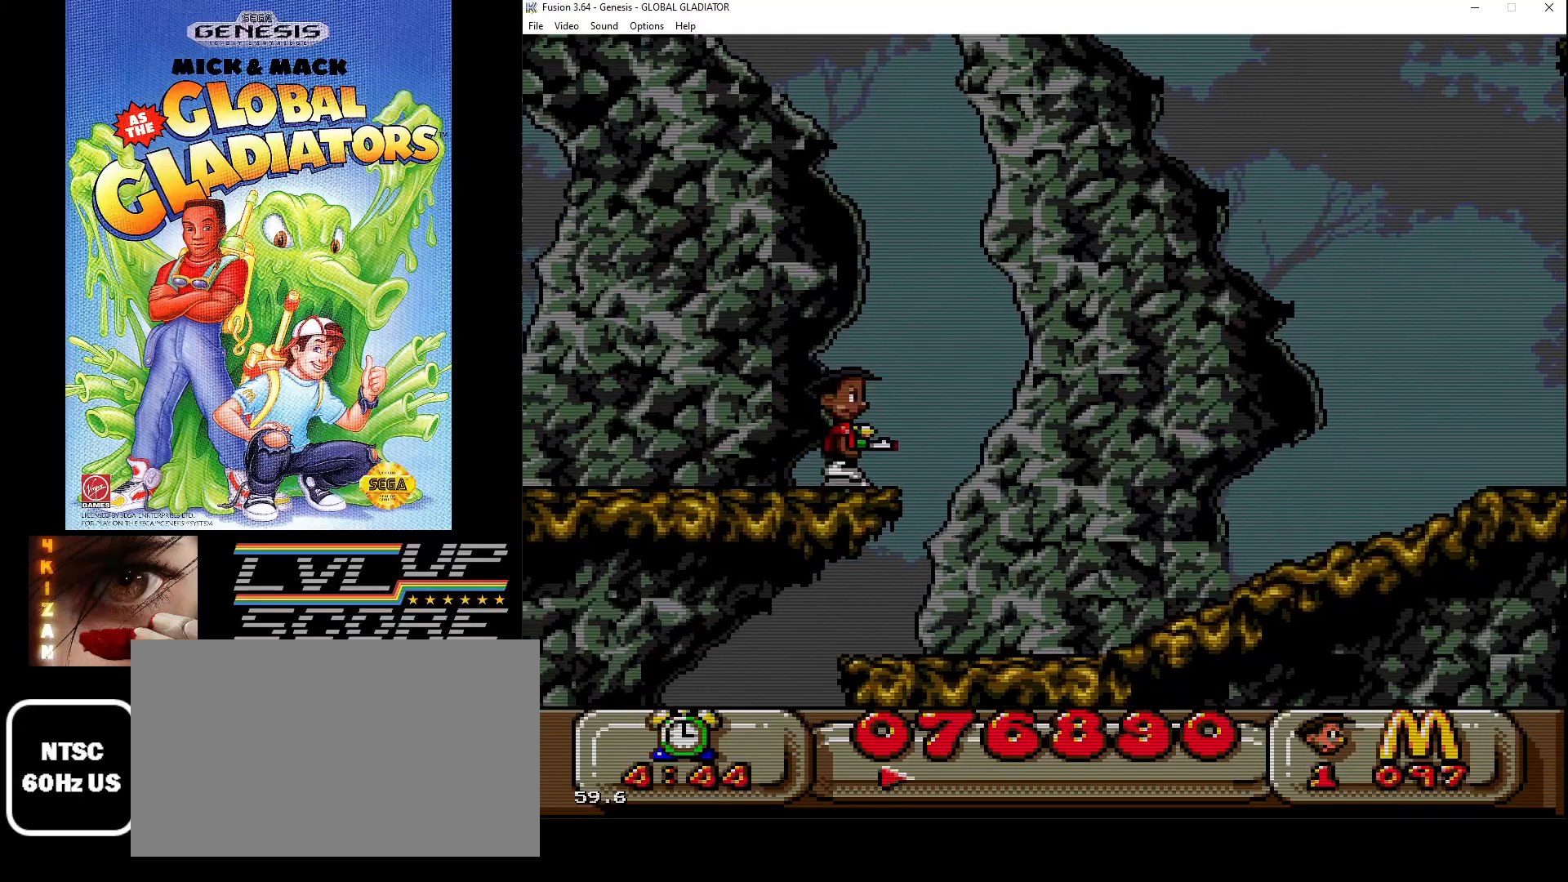
{"buttons": ["C", "DPAD_RIGHT"], "events": []}
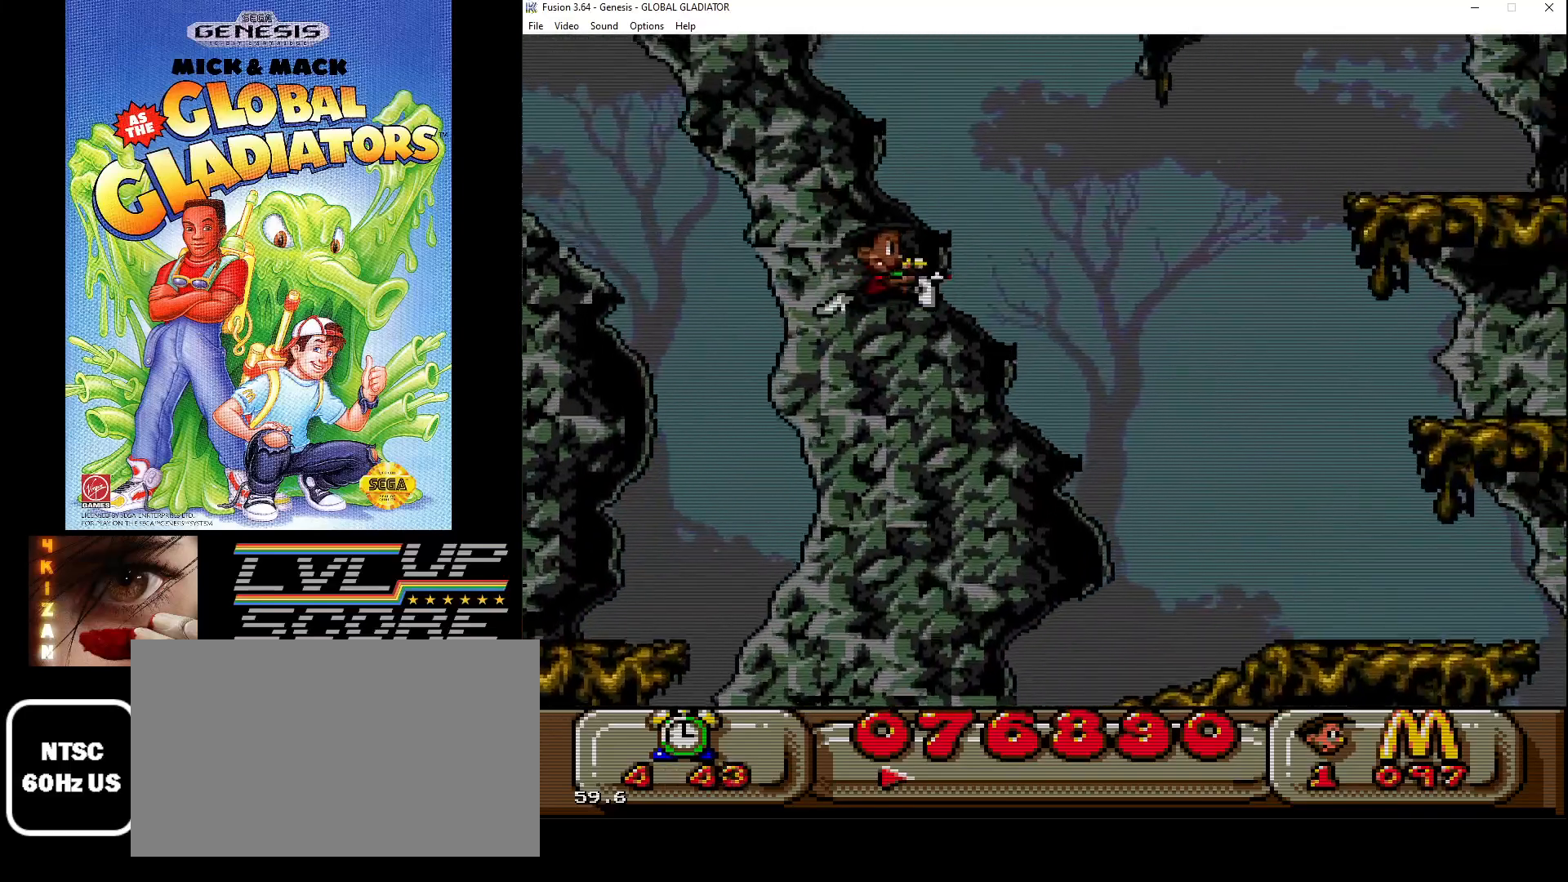
{"buttons": ["DPAD_RIGHT"], "events": [[17, "C", "up"]]}
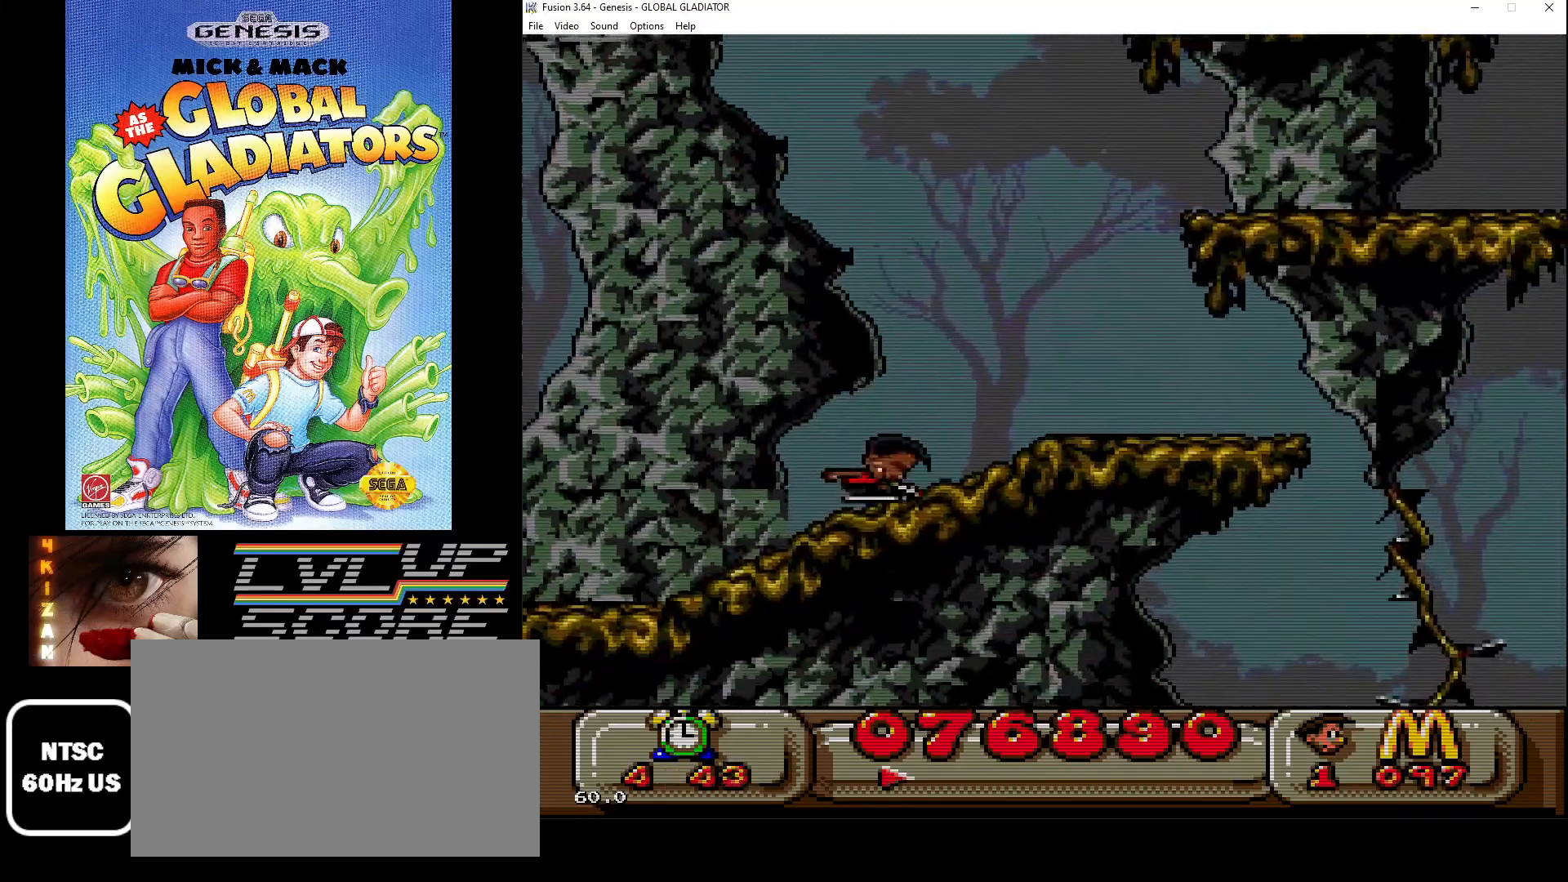
{"buttons": ["DPAD_RIGHT"], "events": []}
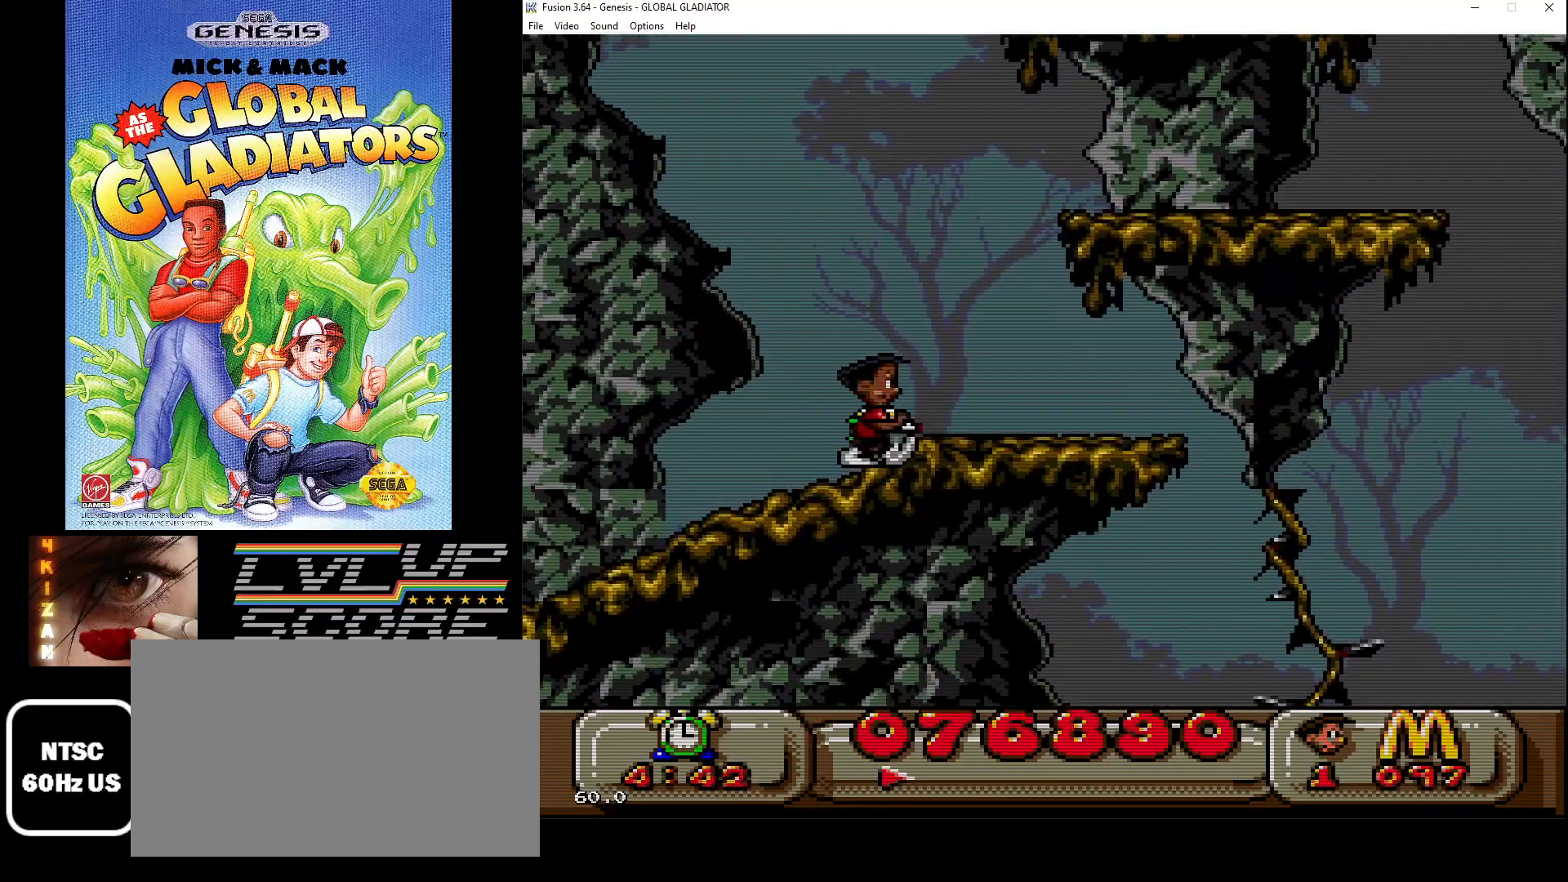
{"buttons": ["C", "DPAD_RIGHT"], "events": [[117, "C", "down"]]}
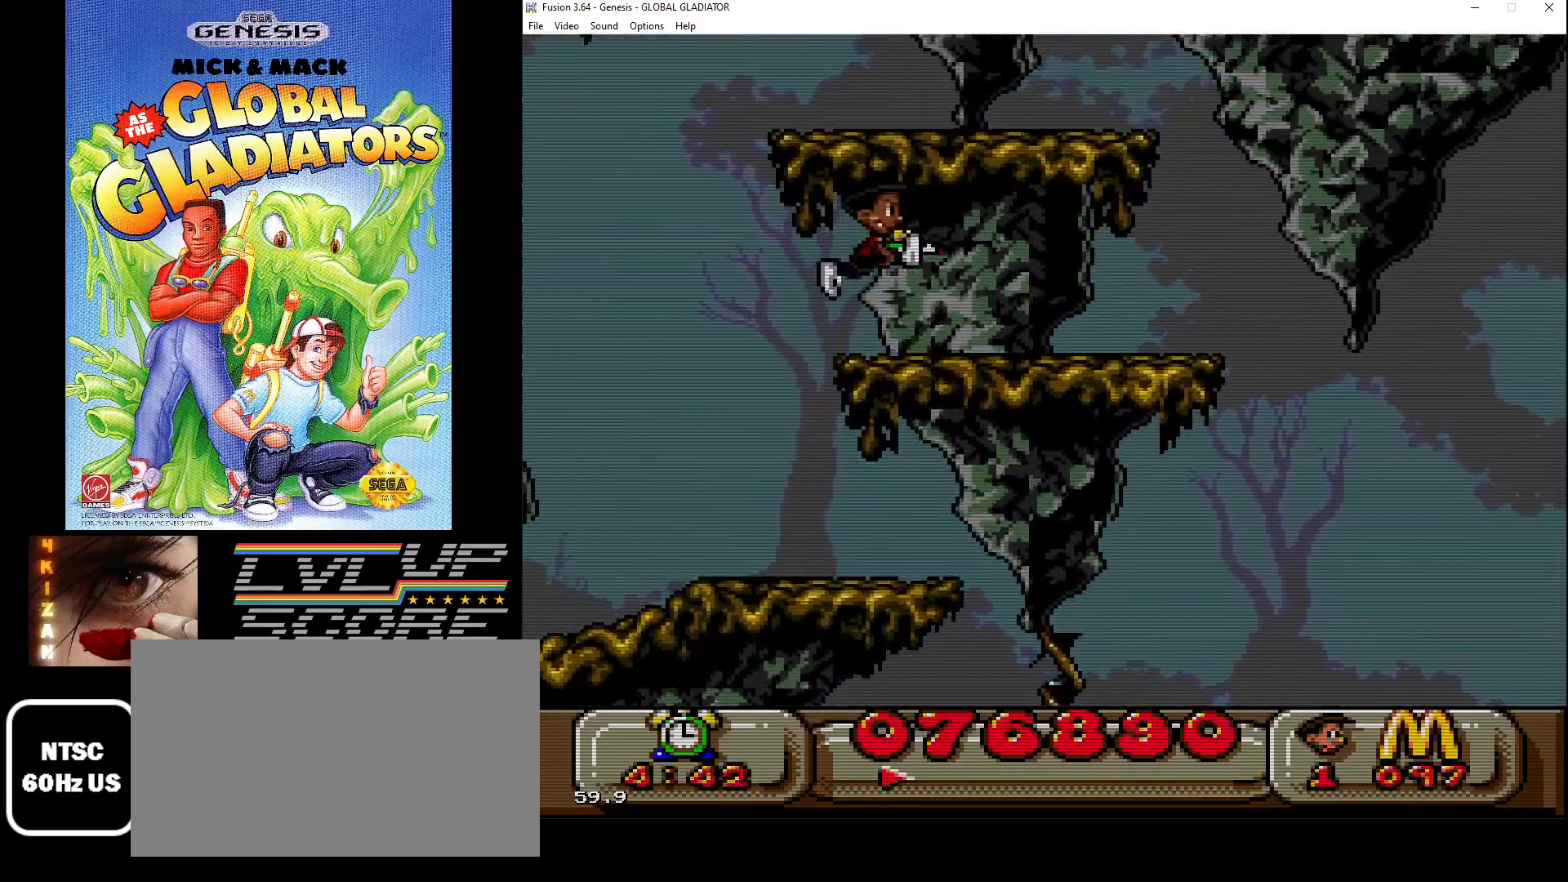
{"buttons": ["C"], "events": [[33, "C", "up"], [217, "DPAD_RIGHT", "up"], [433, "C", "down"]]}
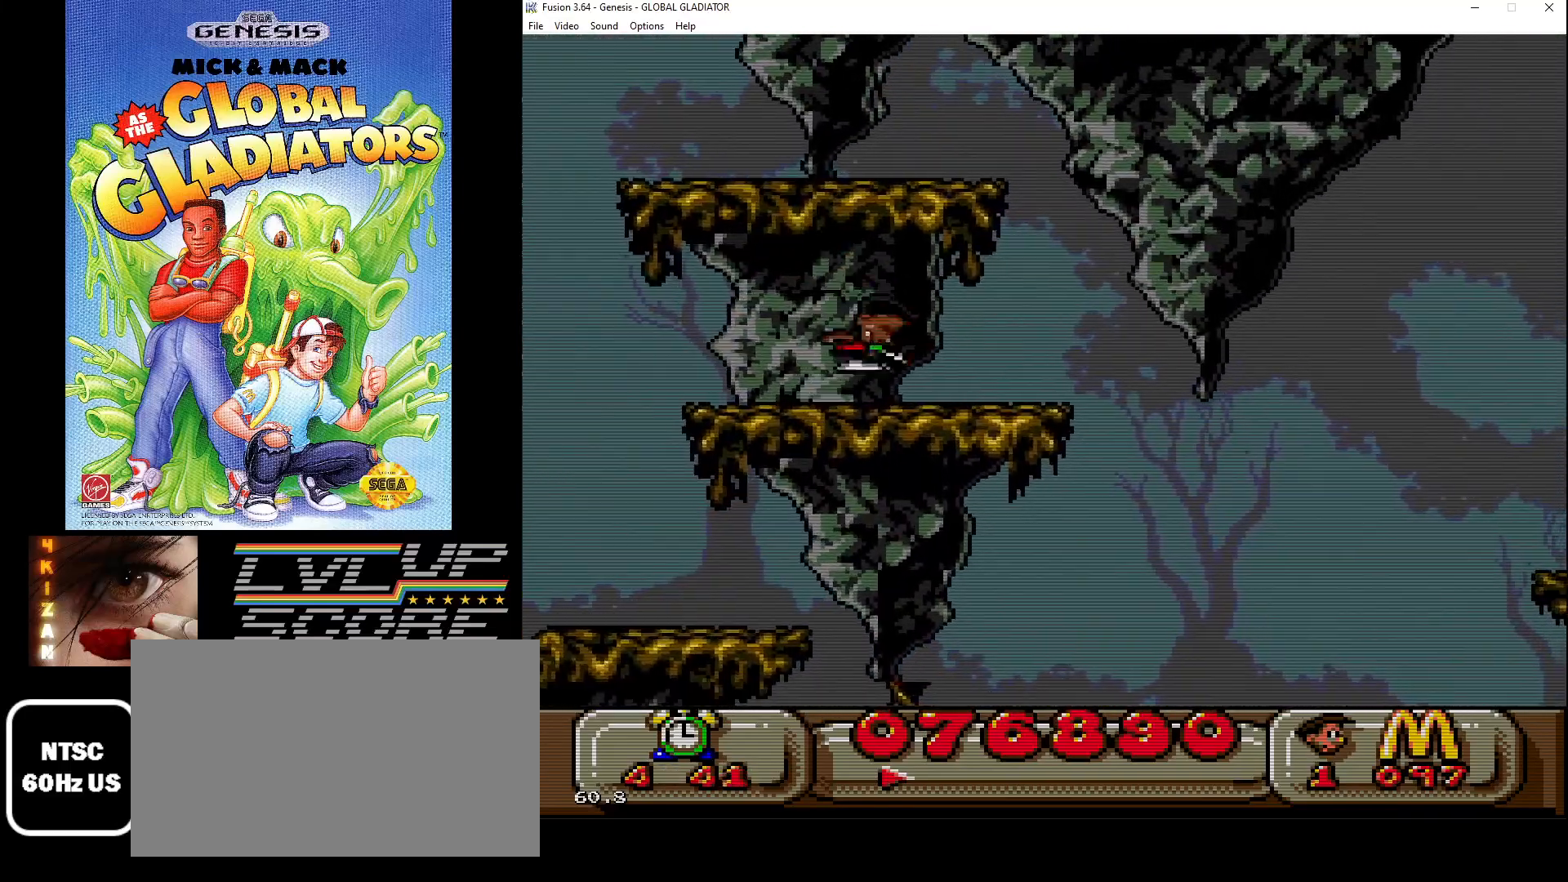
{"buttons": [], "events": [[183, "C", "up"], [250, "DPAD_LEFT", "down"], [467, "DPAD_LEFT", "up"]]}
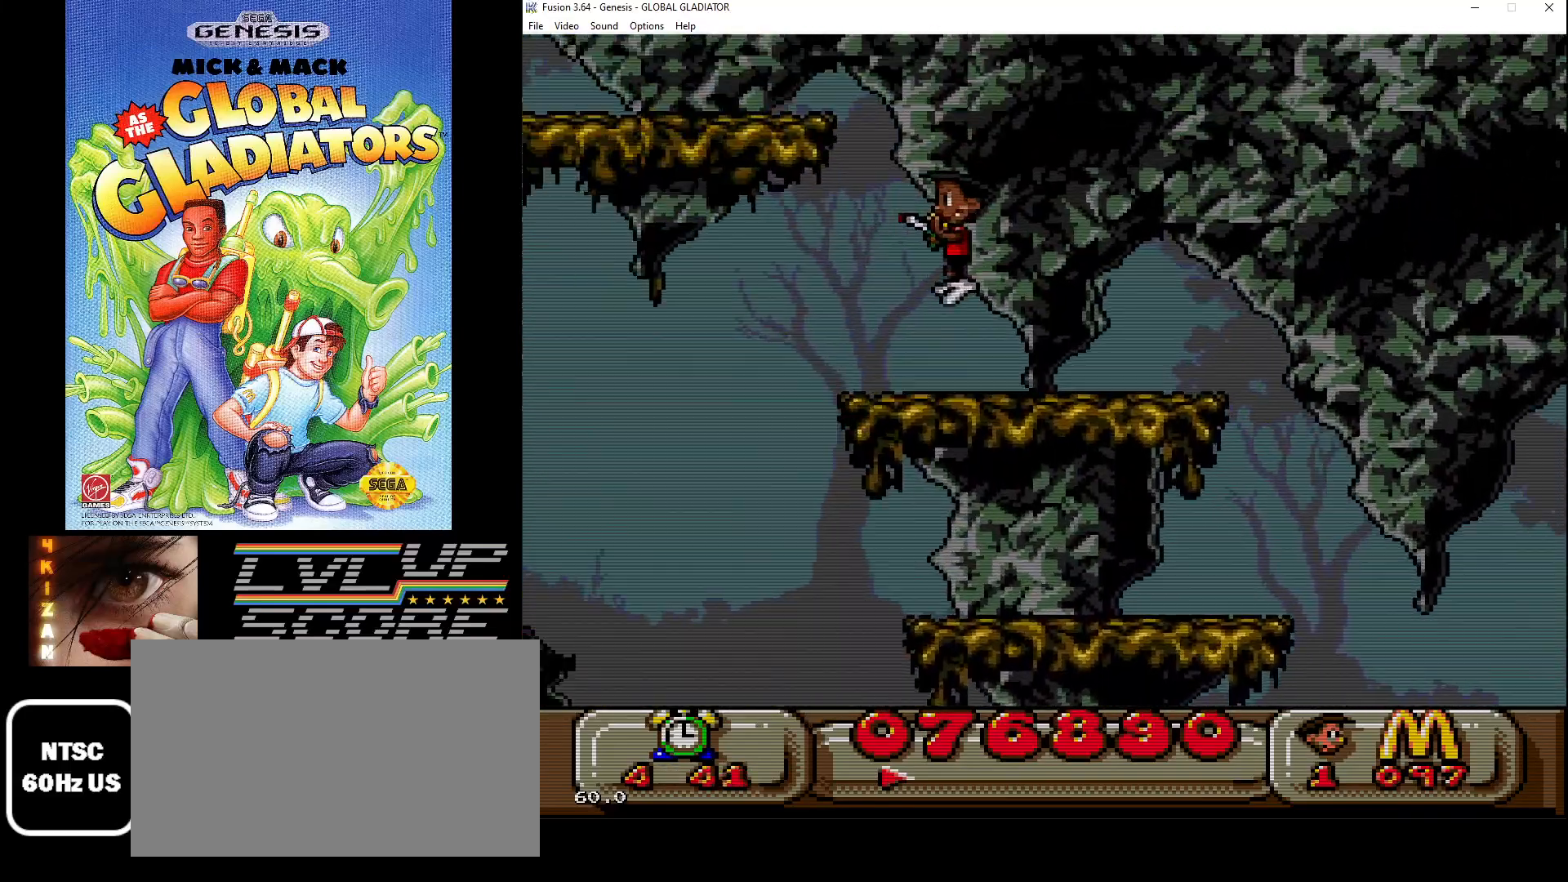
{"buttons": ["DPAD_LEFT"], "events": [[450, "DPAD_LEFT", "down"]]}
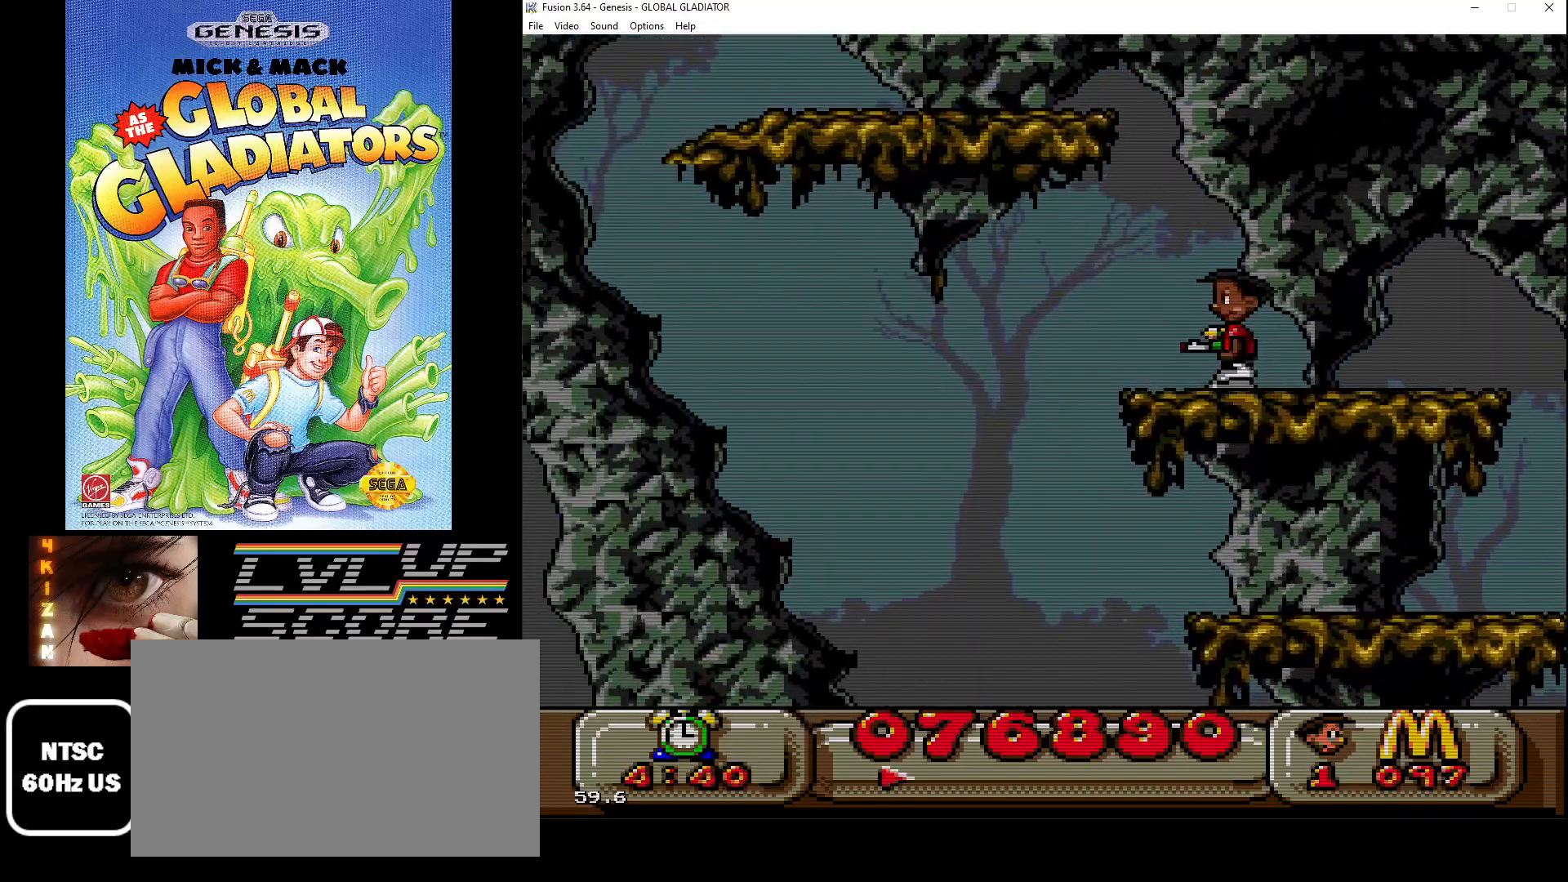
{"buttons": ["C", "DPAD_LEFT"], "events": [[83, "DPAD_LEFT", "up"], [217, "C", "down"], [433, "DPAD_LEFT", "down"]]}